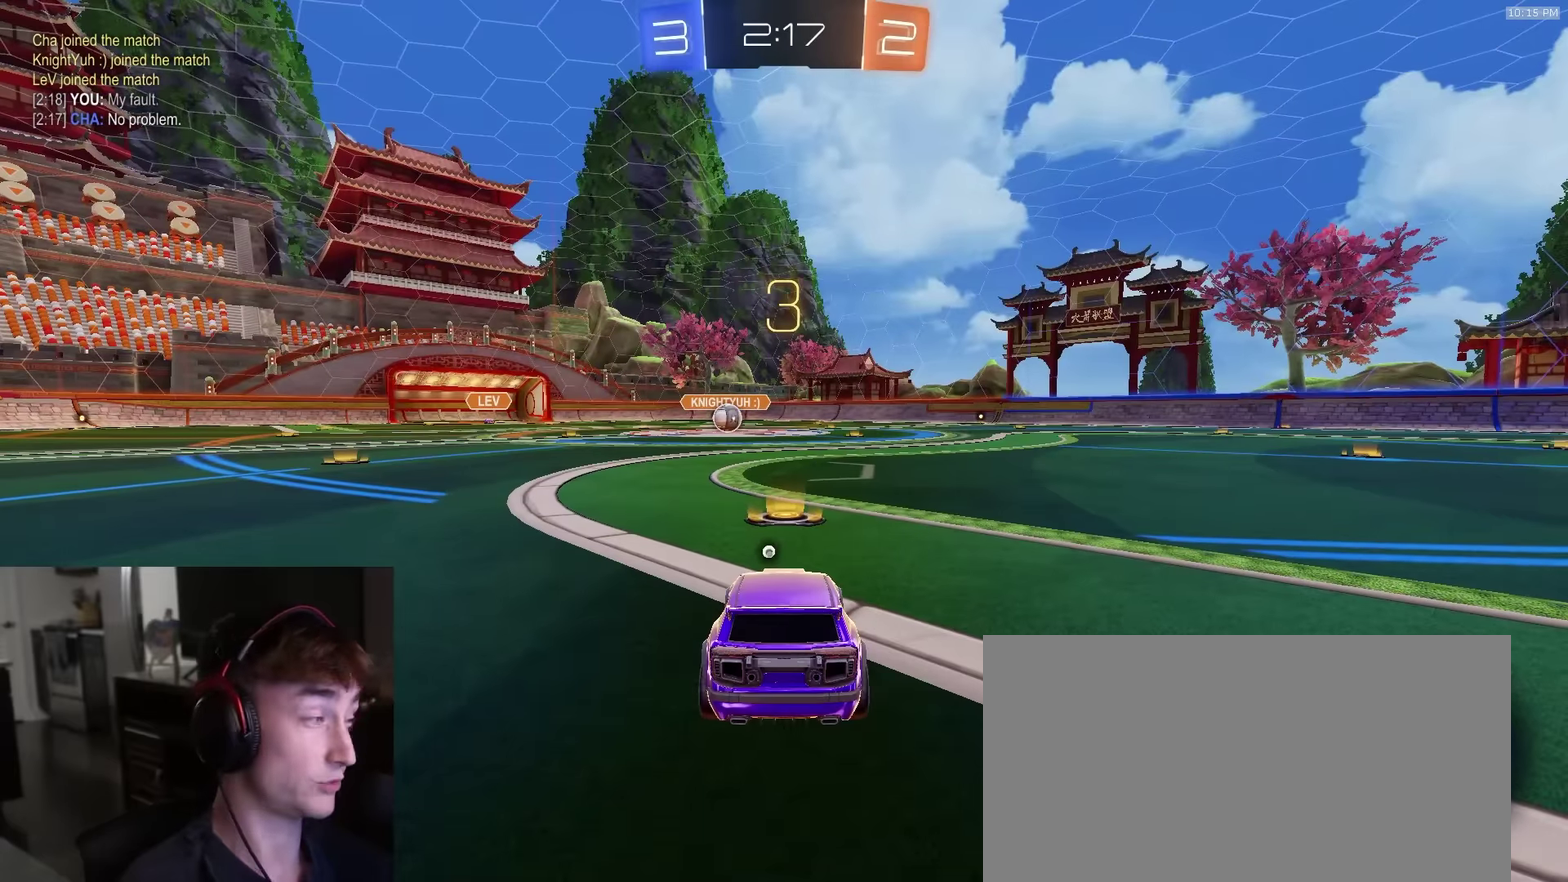
Gameplay with a controller (PlayStation layout); each line is a JSON object with the inputs held at the frame after it (dt_ms = milliseconds from this image to that frame). "events" lists button and stick changes between this image and that frame as [ms after this image, input, new state], when the widget could be followed in between.
{"dt_ms": 700, "buttons": ["TRIANGLE", "R1", "R2"], "left_stick": "center", "right_stick": "center", "events": [[617, "TRIANGLE", "down"]]}
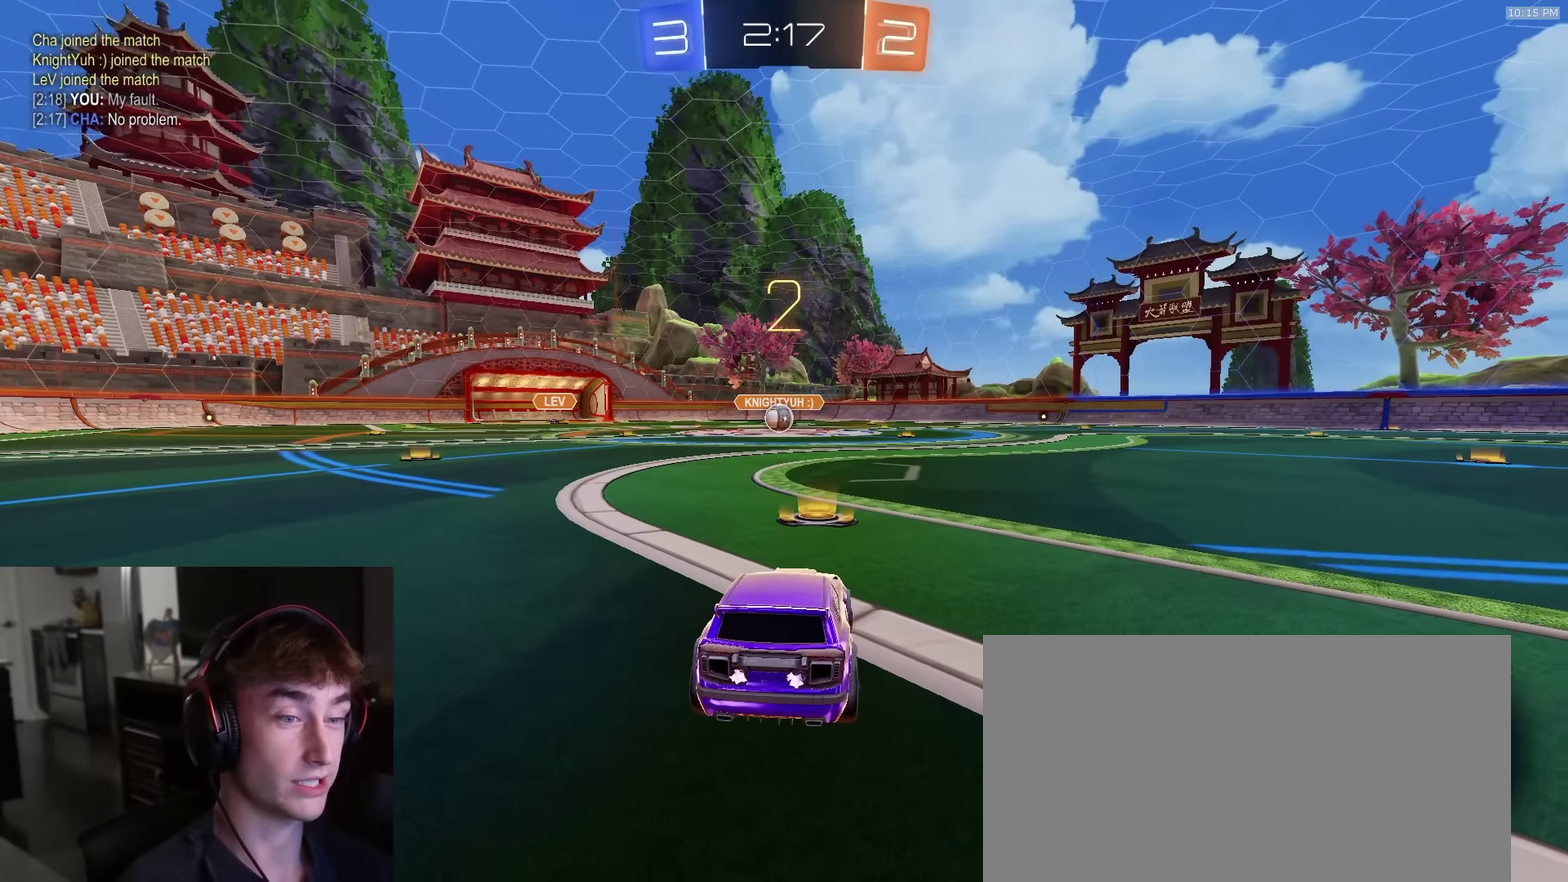
{"dt_ms": 300, "buttons": ["R1", "R2"], "left_stick": "center", "right_stick": "center", "events": [[17, "TRIANGLE", "up"]]}
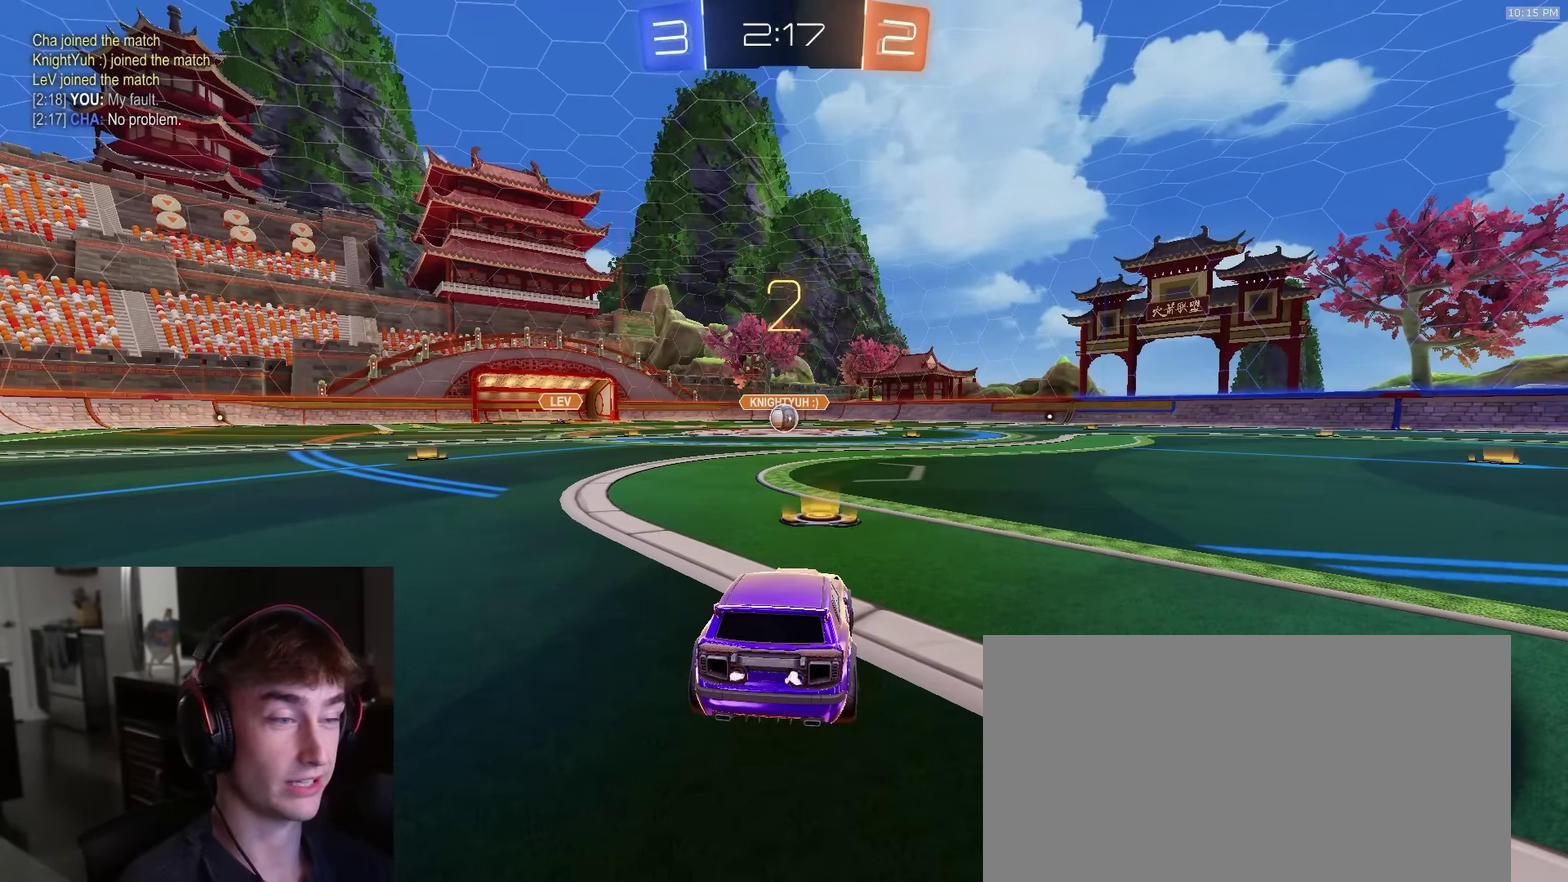
{"dt_ms": 500, "buttons": ["R1", "R2"], "left_stick": "center", "right_stick": "center", "events": []}
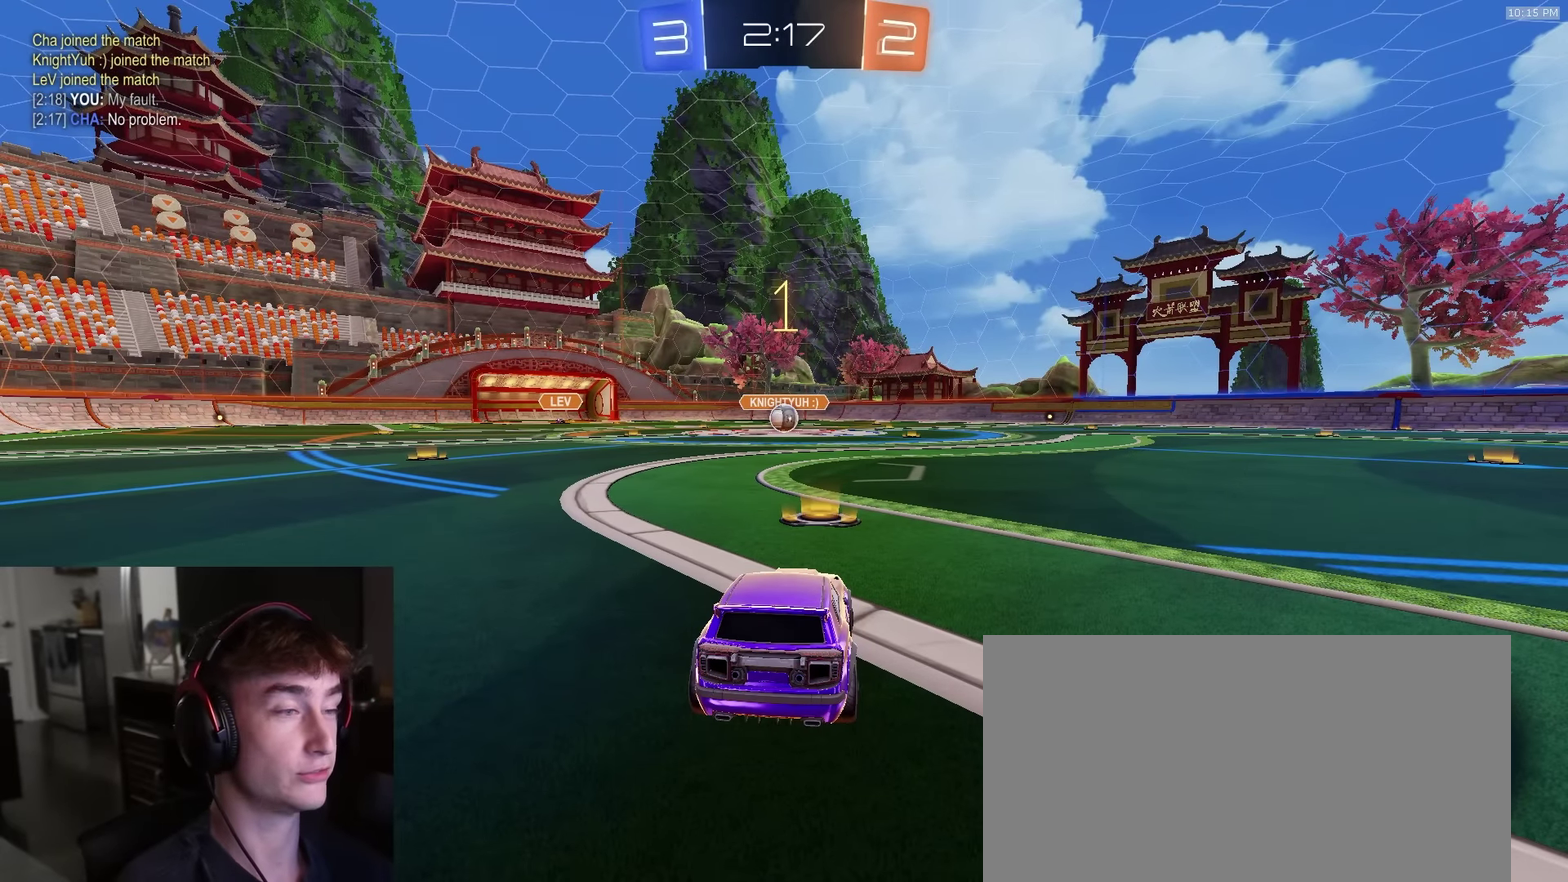
{"dt_ms": 500, "buttons": ["R1", "R2"], "left_stick": "center", "right_stick": "center", "events": []}
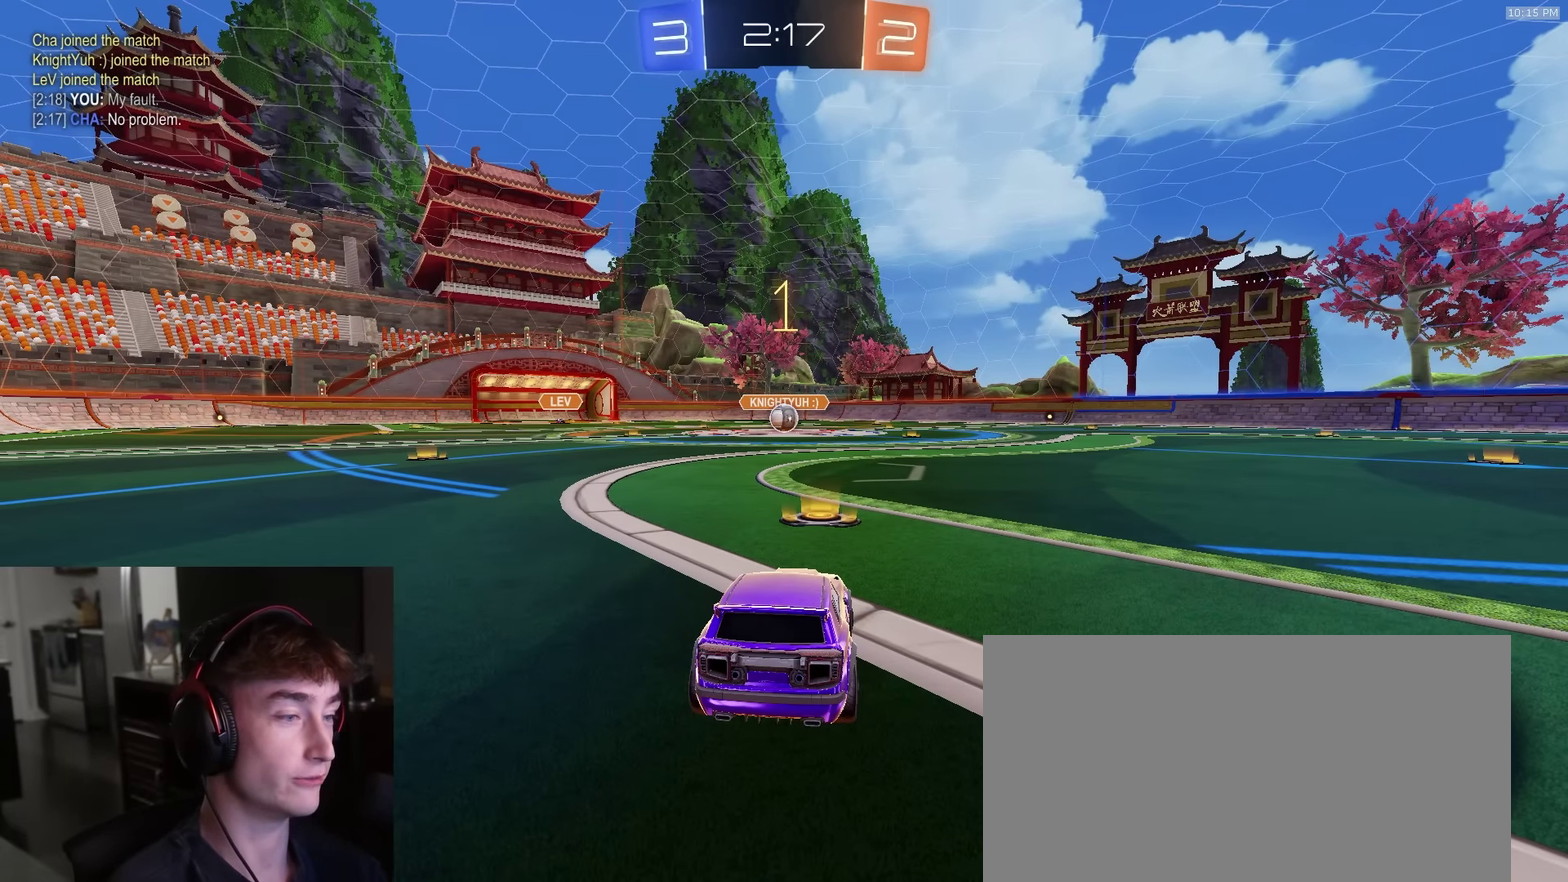
{"dt_ms": 500, "buttons": ["R1", "R2"], "left_stick": "up-left", "right_stick": "center", "events": [[433, "left_stick", "right"], [450, "CROSS", "down"], [500, "CROSS", "up"], [500, "left_stick", "up-left"]]}
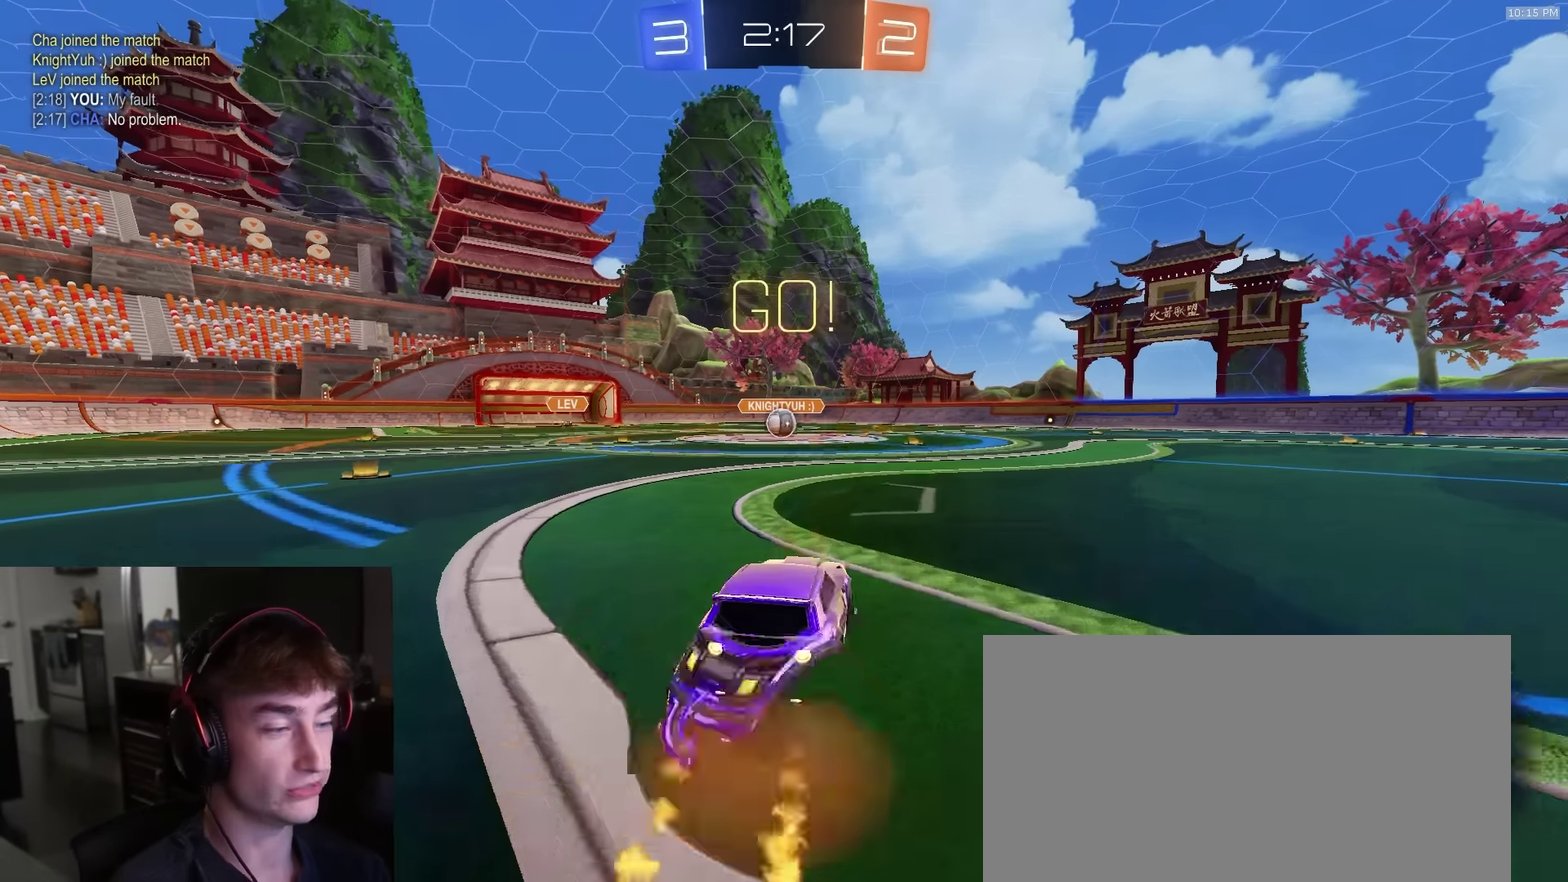
{"dt_ms": 400, "buttons": ["TRIANGLE", "L1", "R1", "R2"], "left_stick": "down-left", "right_stick": "center"}
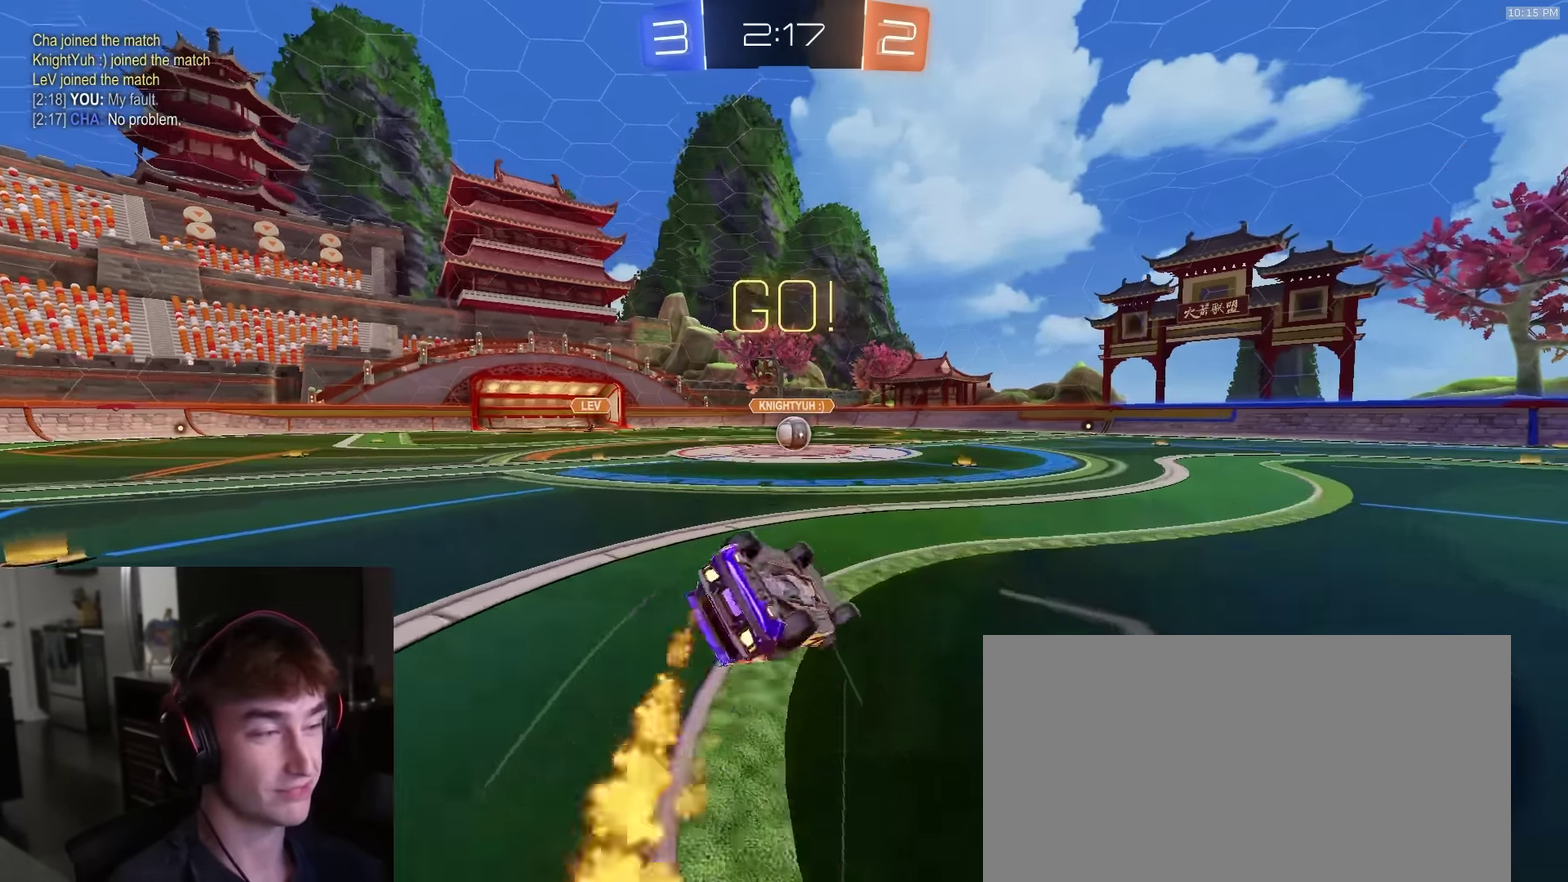
{"dt_ms": 600, "buttons": ["R2"], "left_stick": "center", "right_stick": "center", "events": [[50, "TRIANGLE", "up"], [500, "left_stick", "center"], [517, "R1", "up"], [533, "L1", "up"]]}
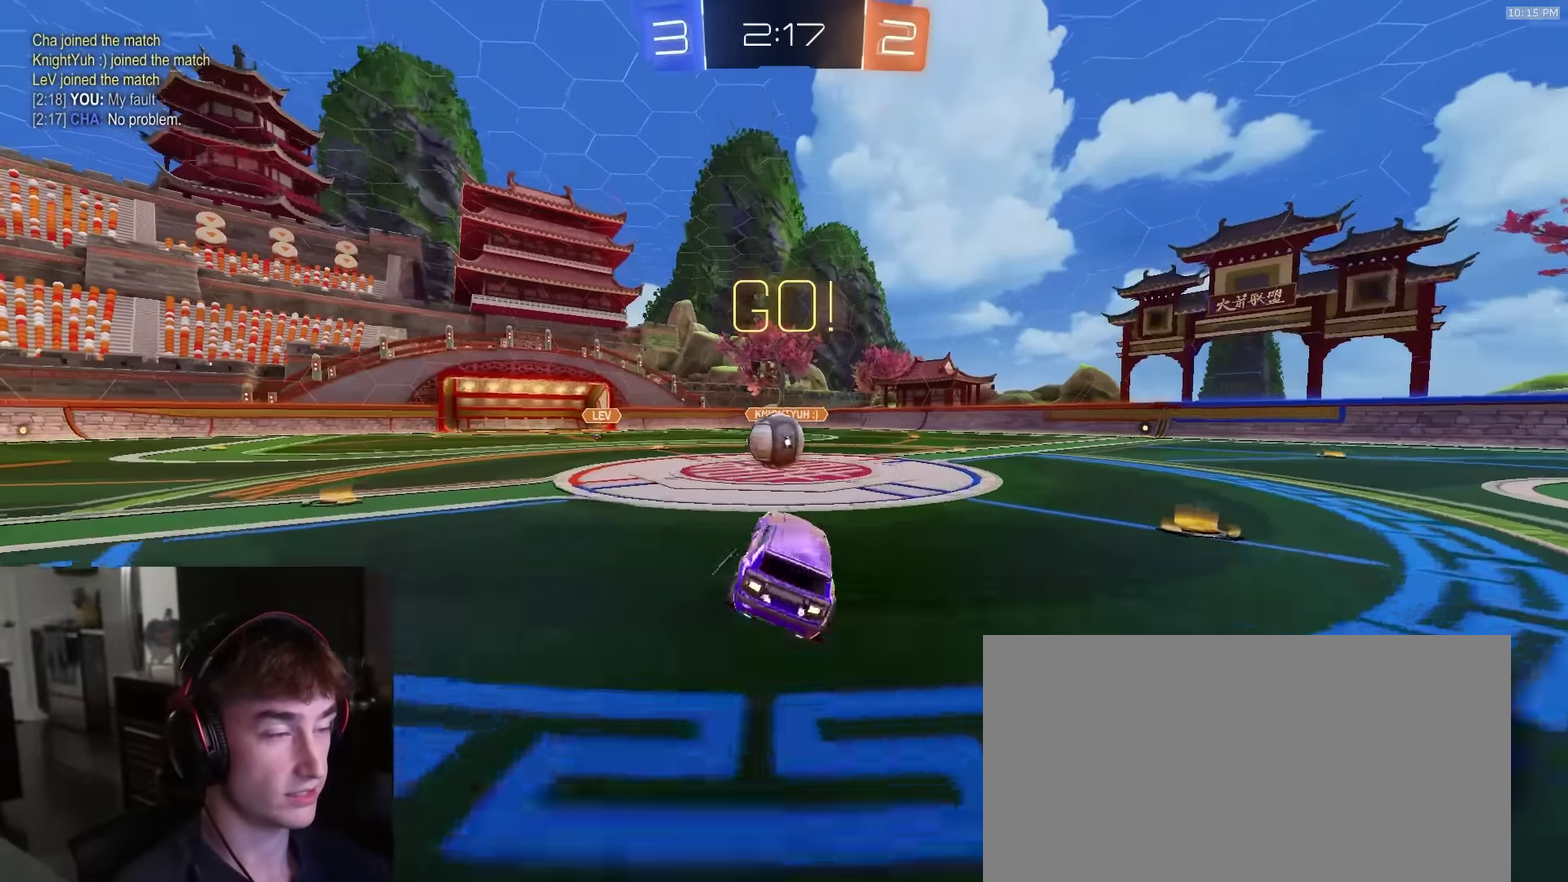
{"dt_ms": 300, "buttons": ["CROSS", "R2"], "left_stick": "center", "right_stick": "center", "events": [[117, "left_stick", "left"], [267, "CROSS", "down"], [300, "left_stick", "center"]]}
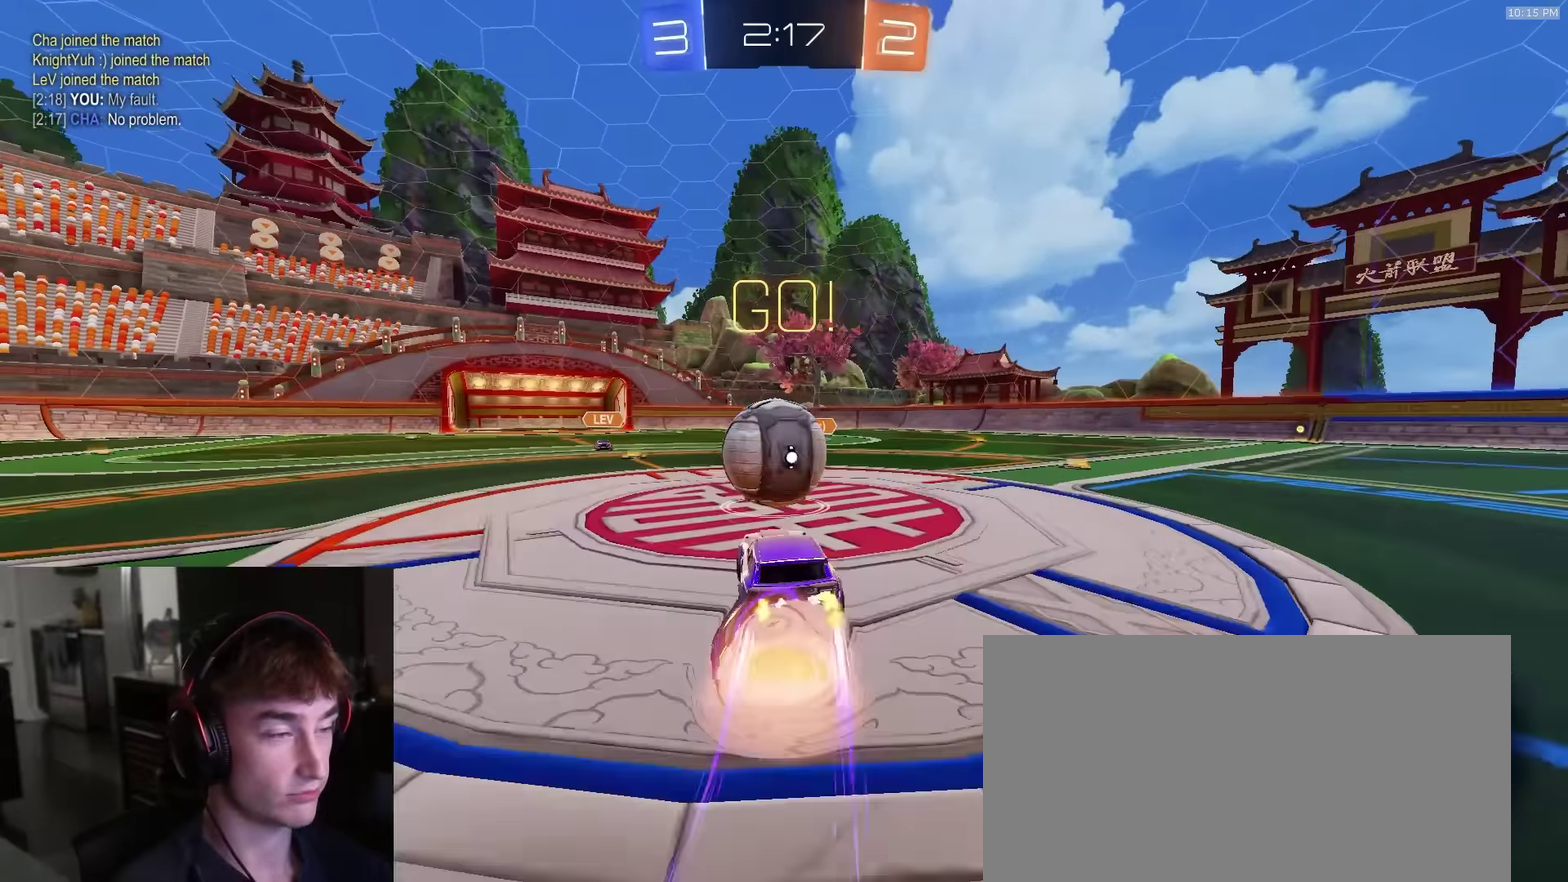
{"dt_ms": 900, "buttons": ["CIRCLE", "R2"], "left_stick": "up", "right_stick": "center"}
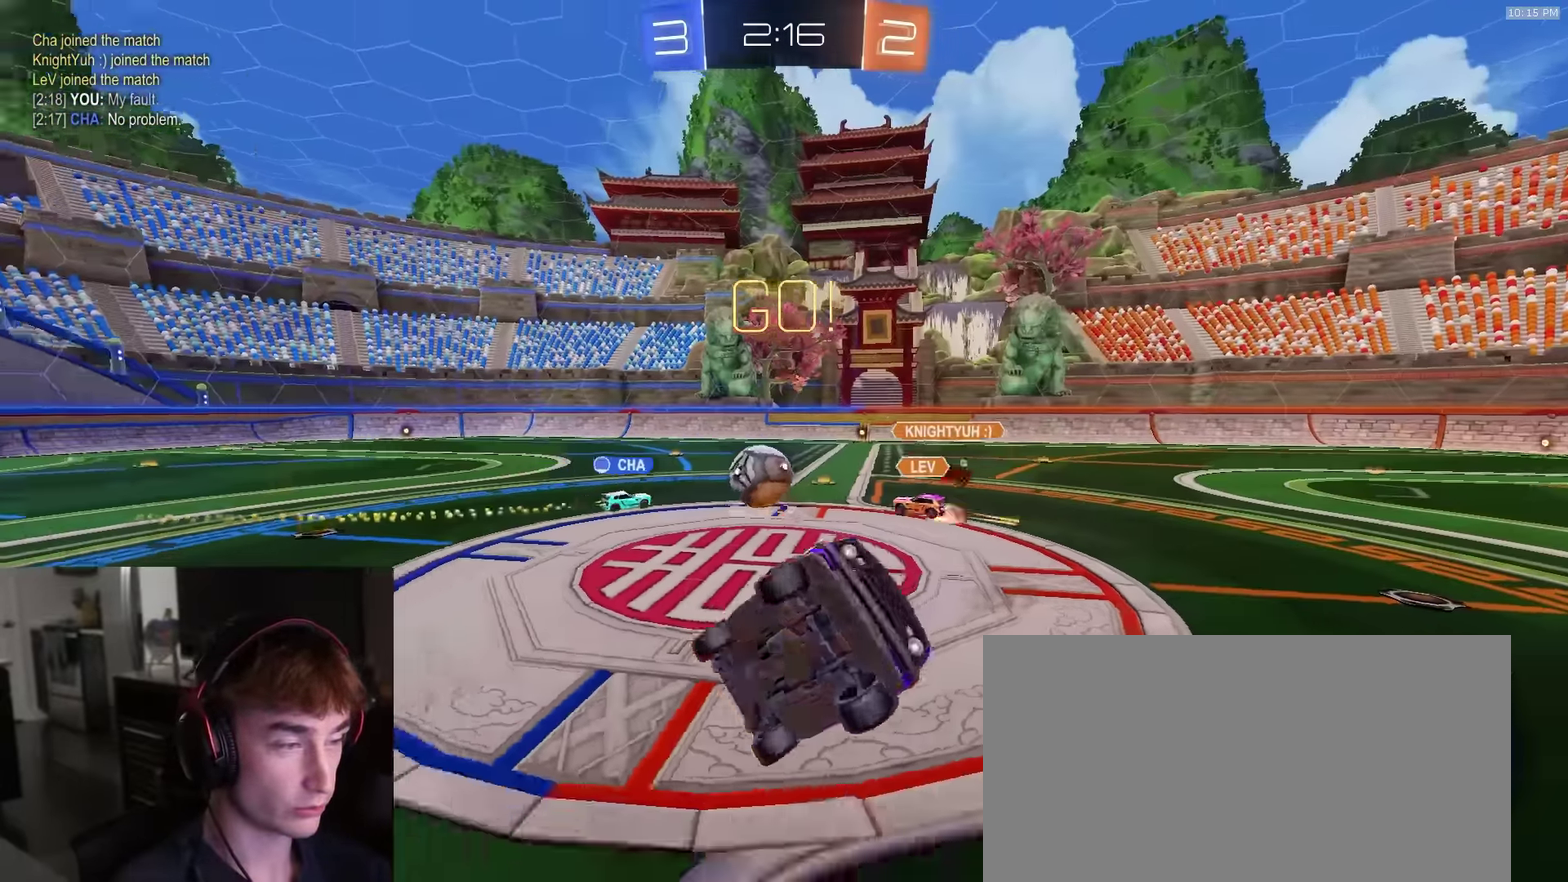
{"dt_ms": 300, "buttons": ["R2"], "left_stick": "center", "right_stick": "center", "events": [[17, "CIRCLE", "up"], [167, "left_stick", "up-right"], [267, "left_stick", "center"]]}
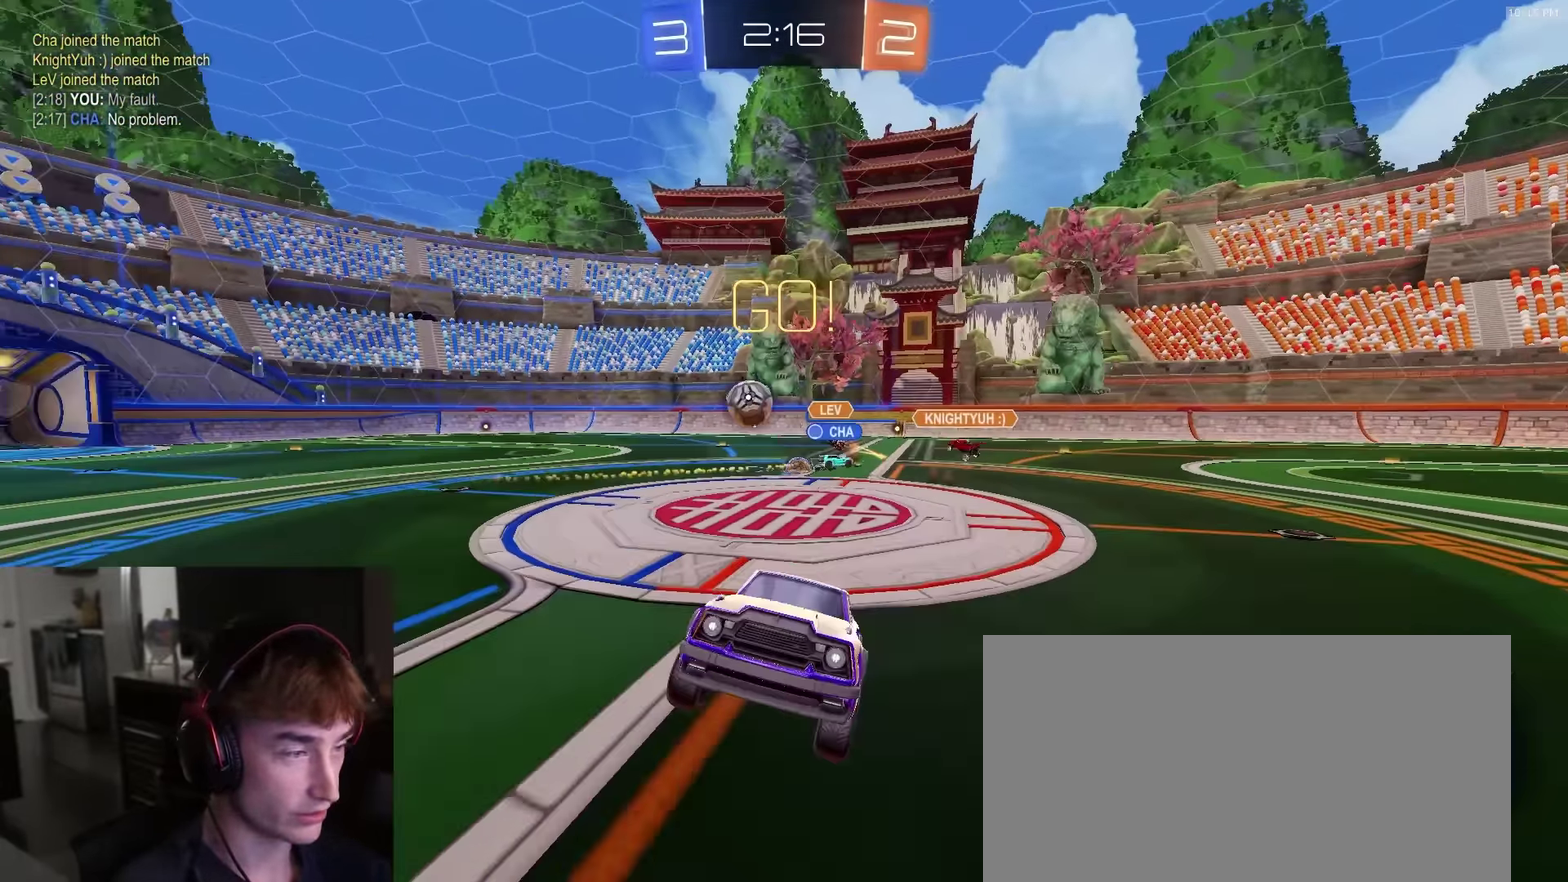
{"dt_ms": 700, "buttons": ["R2"], "left_stick": "right", "right_stick": "center", "events": [[183, "left_stick", "right"]]}
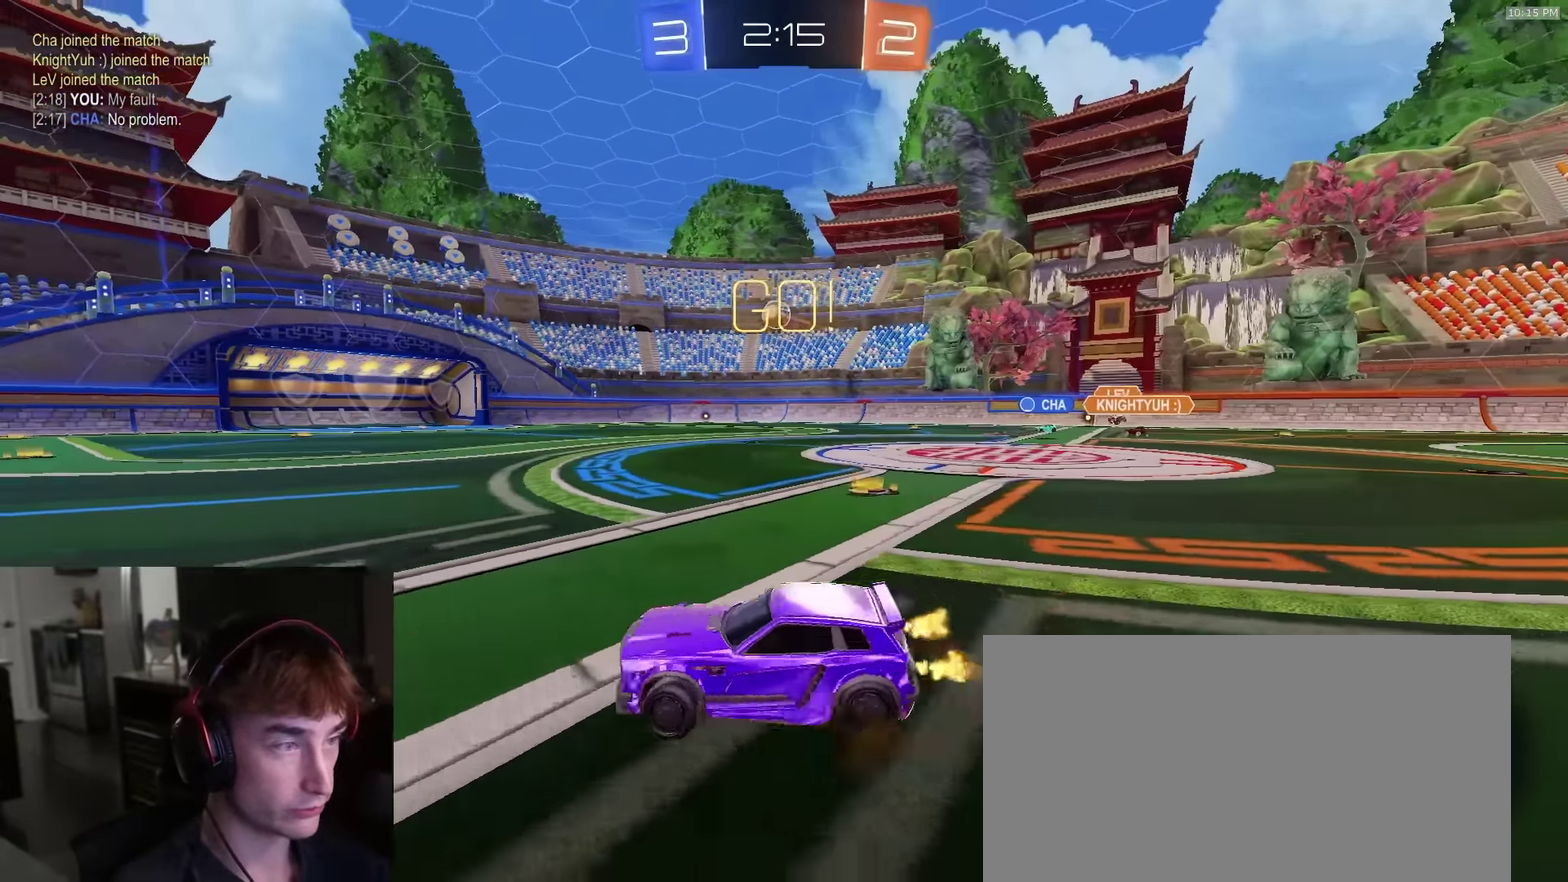
{"dt_ms": 300, "buttons": ["R2"], "left_stick": "right", "right_stick": "center", "events": []}
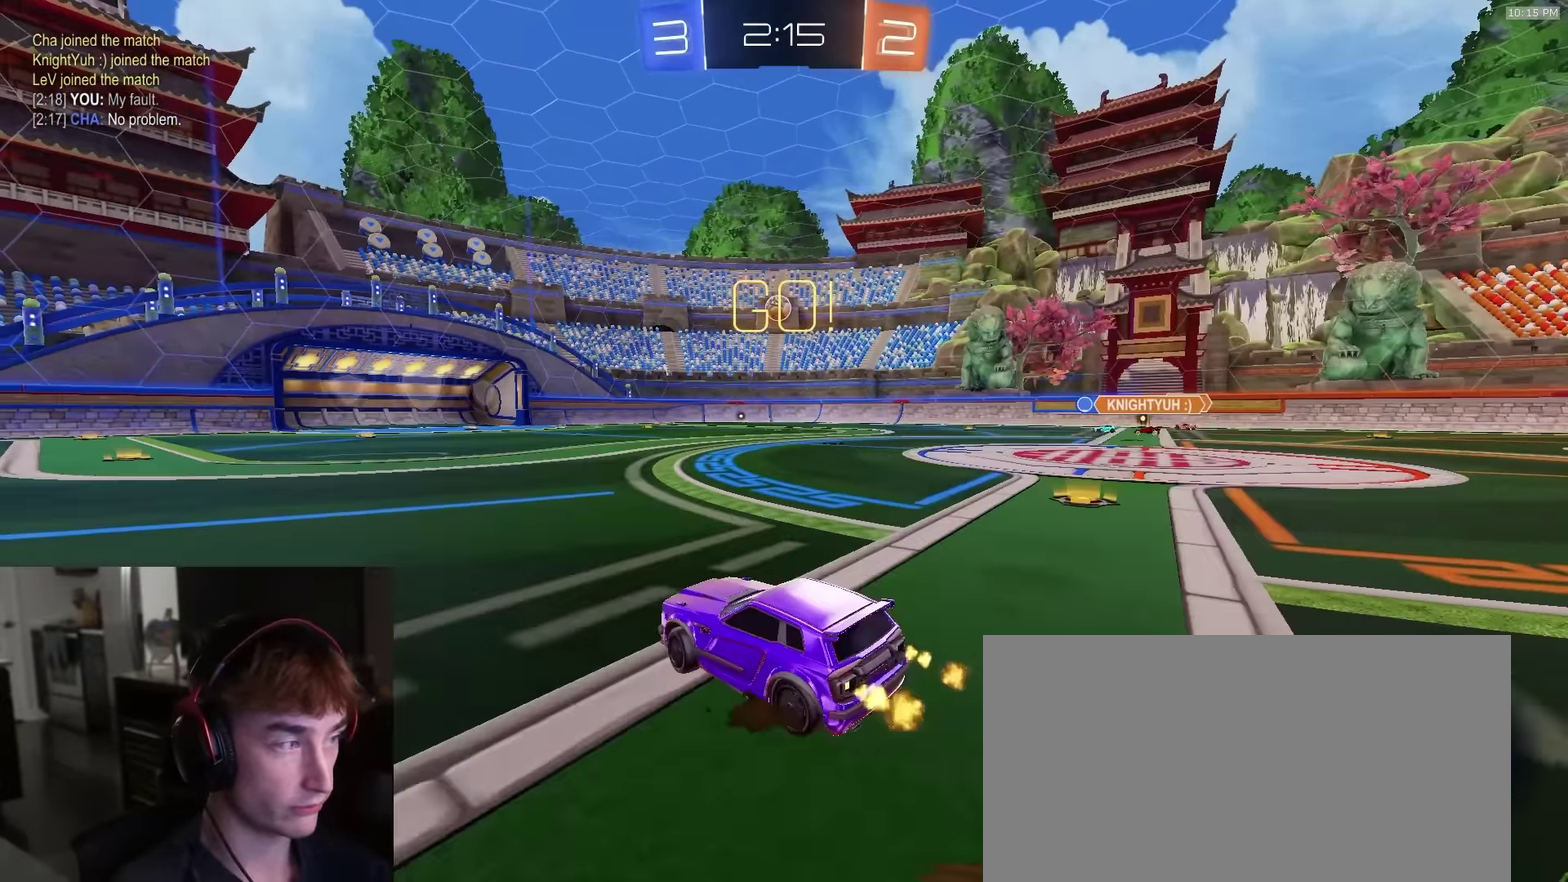
{"dt_ms": 600, "buttons": ["L1", "R1", "R2"], "left_stick": "down-left", "right_stick": "center"}
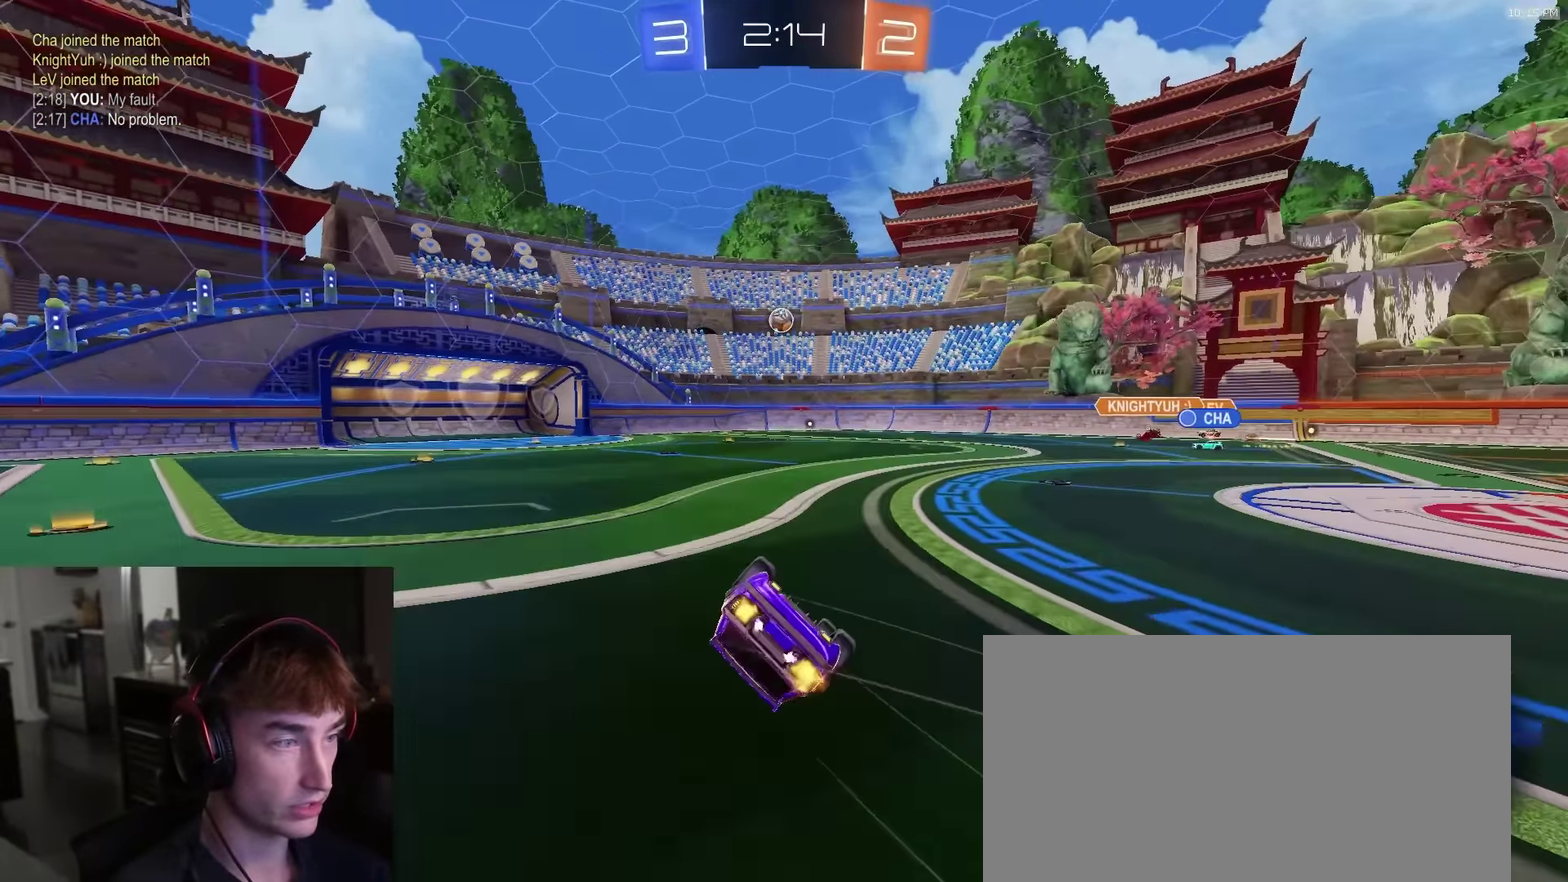
{"dt_ms": 400, "buttons": ["L1", "R1", "R2"], "left_stick": "down-left", "right_stick": "center", "events": []}
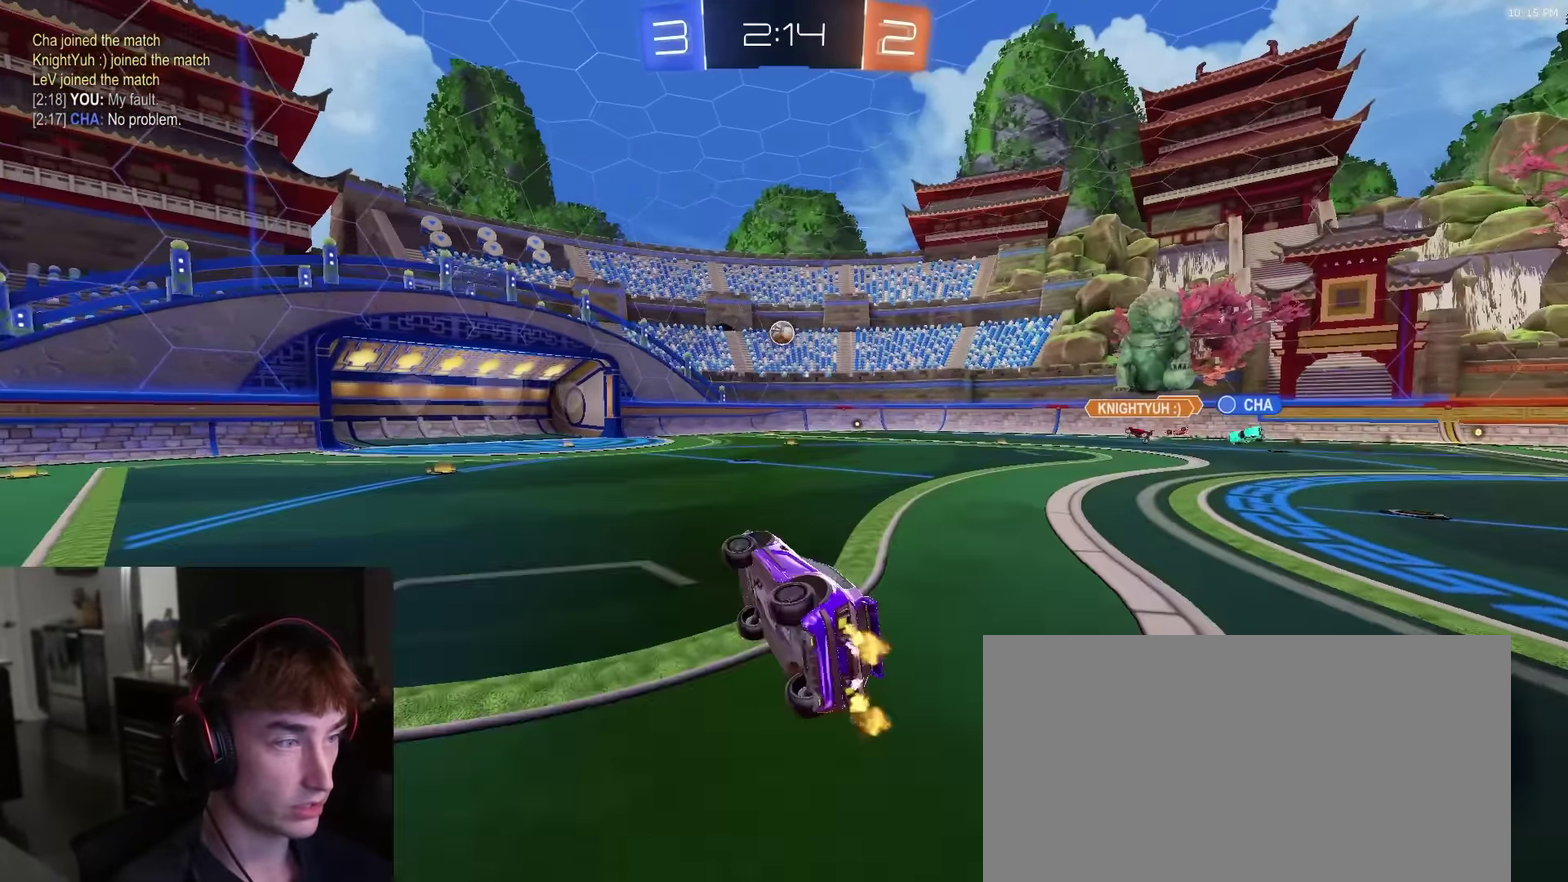
{"dt_ms": 500, "buttons": ["R1", "R2"], "left_stick": "center", "right_stick": "center", "events": [[133, "L1", "up"], [133, "left_stick", "center"], [300, "left_stick", "left"], [367, "left_stick", "center"]]}
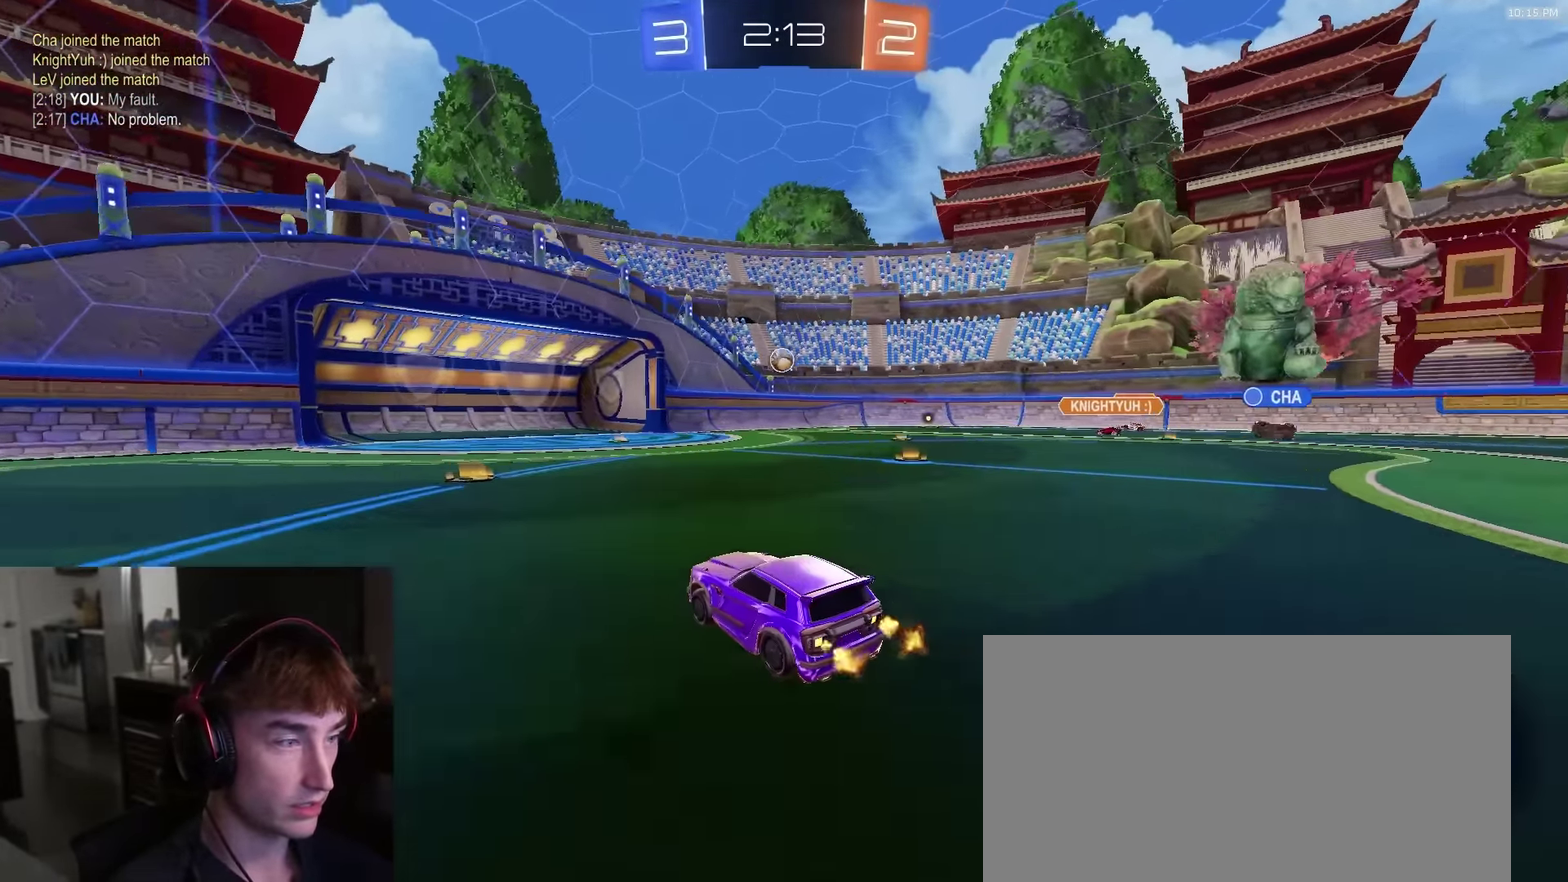
{"dt_ms": 500, "buttons": ["R2"], "left_stick": "right", "right_stick": "center", "events": [[350, "left_stick", "right"], [500, "R1", "up"]]}
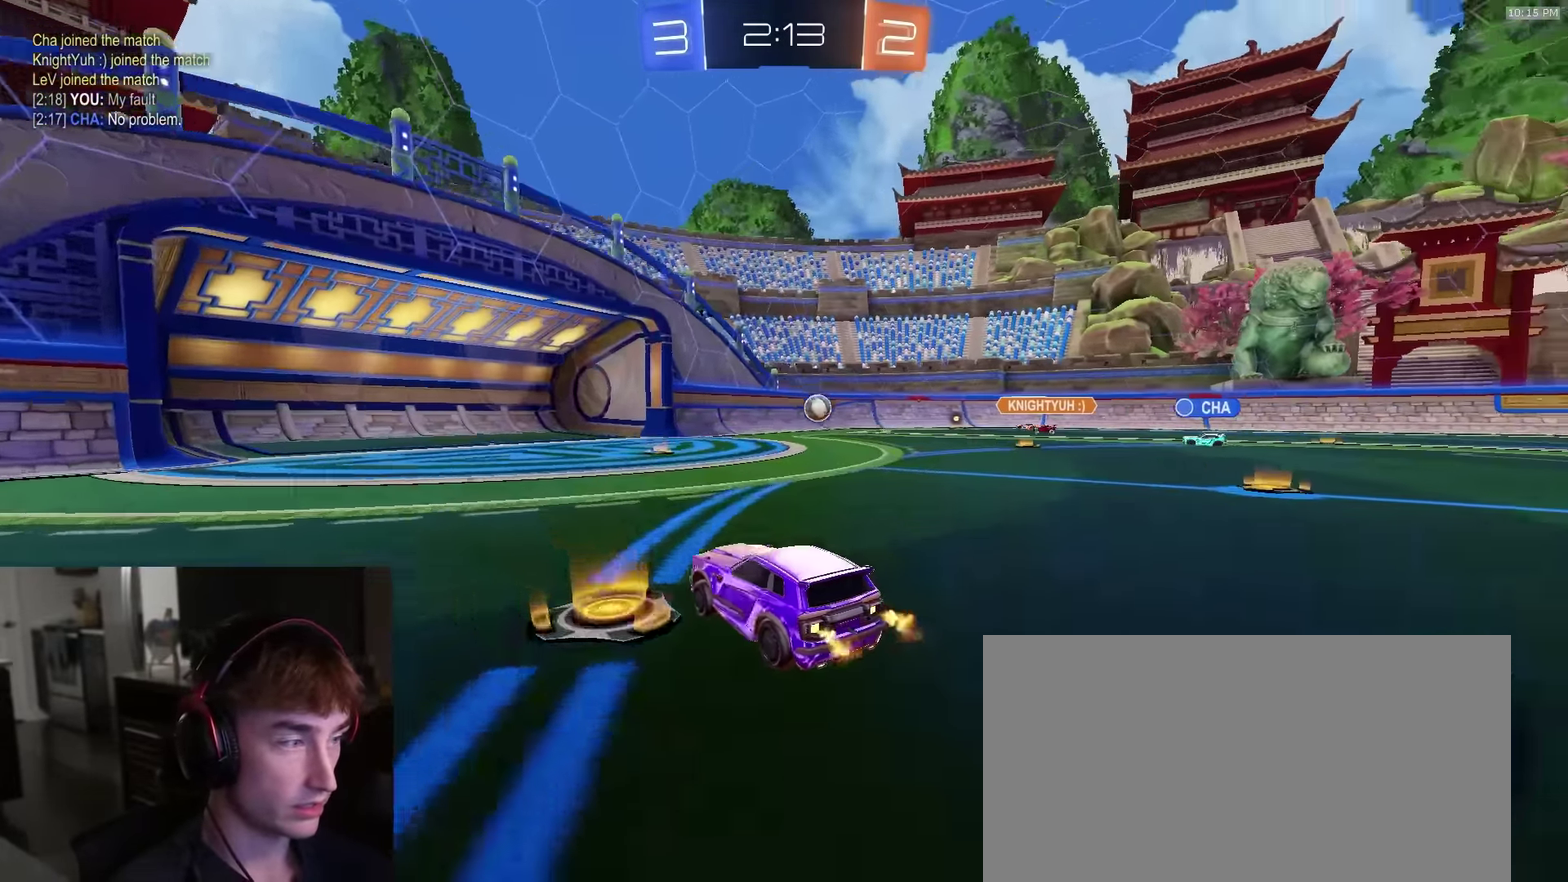
{"dt_ms": 700, "buttons": ["L1", "R2"], "left_stick": "left", "right_stick": "center", "events": [[117, "R1", "down"], [150, "left_stick", "center"], [283, "left_stick", "right"], [367, "R1", "up"], [383, "left_stick", "center"], [517, "left_stick", "left"], [667, "L1", "down"]]}
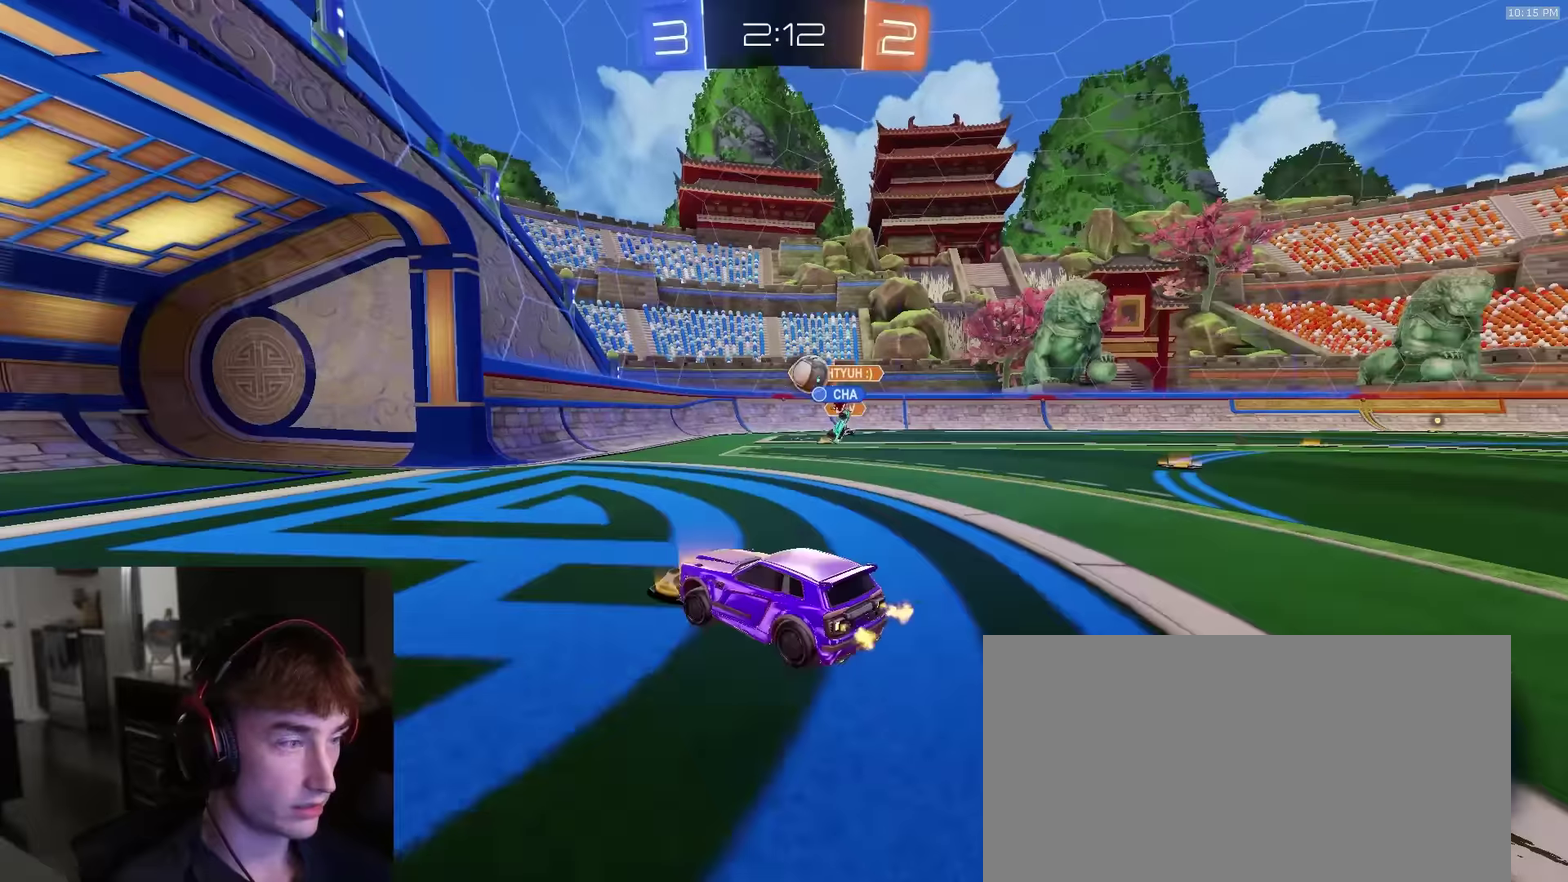
{"dt_ms": 300, "buttons": [], "left_stick": "right", "right_stick": "center", "events": [[117, "L1", "up"], [283, "R2", "up"], [283, "left_stick", "right"]]}
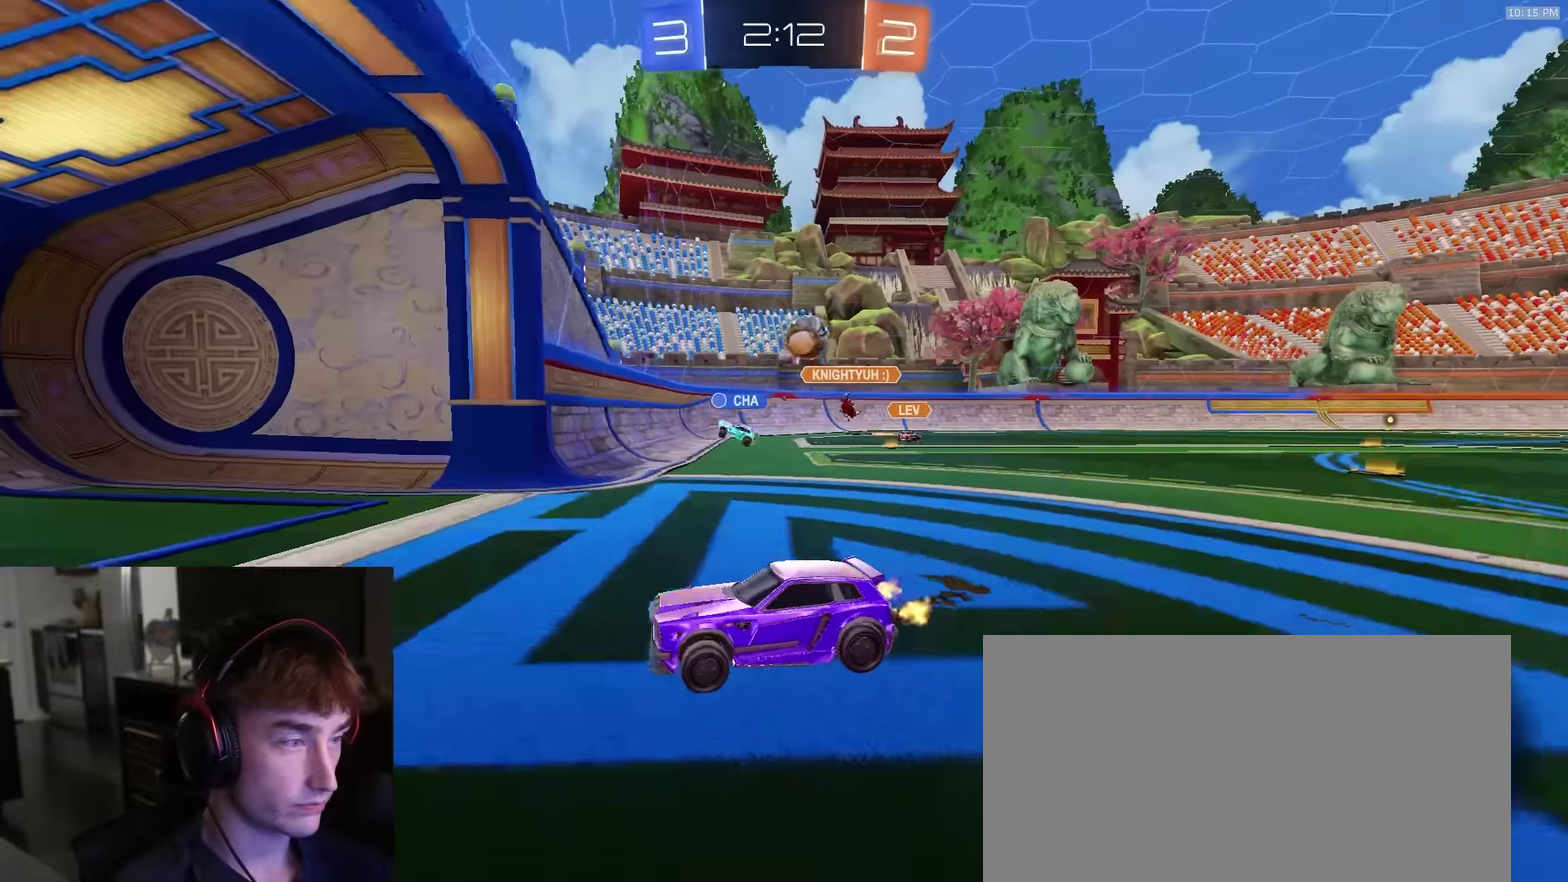
{"dt_ms": 600, "buttons": ["R2"], "left_stick": "right", "right_stick": "center", "events": [[17, "L2", "down"], [133, "L2", "up"], [183, "L1", "down"], [267, "R2", "down"], [383, "L1", "up"]]}
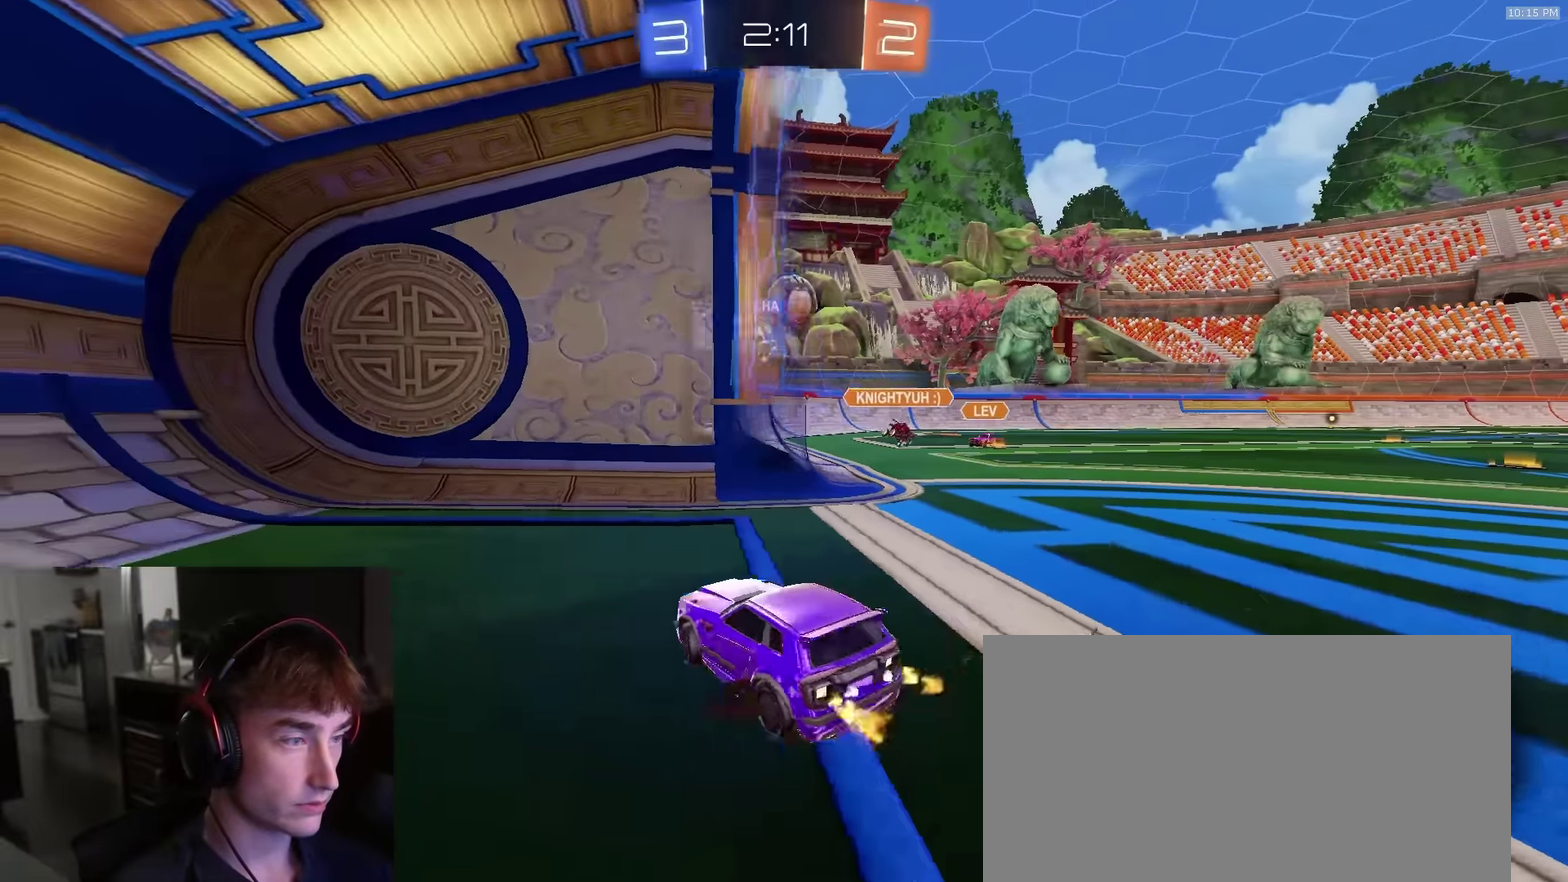
{"dt_ms": 400, "buttons": ["R2"], "left_stick": "right", "right_stick": "center", "events": []}
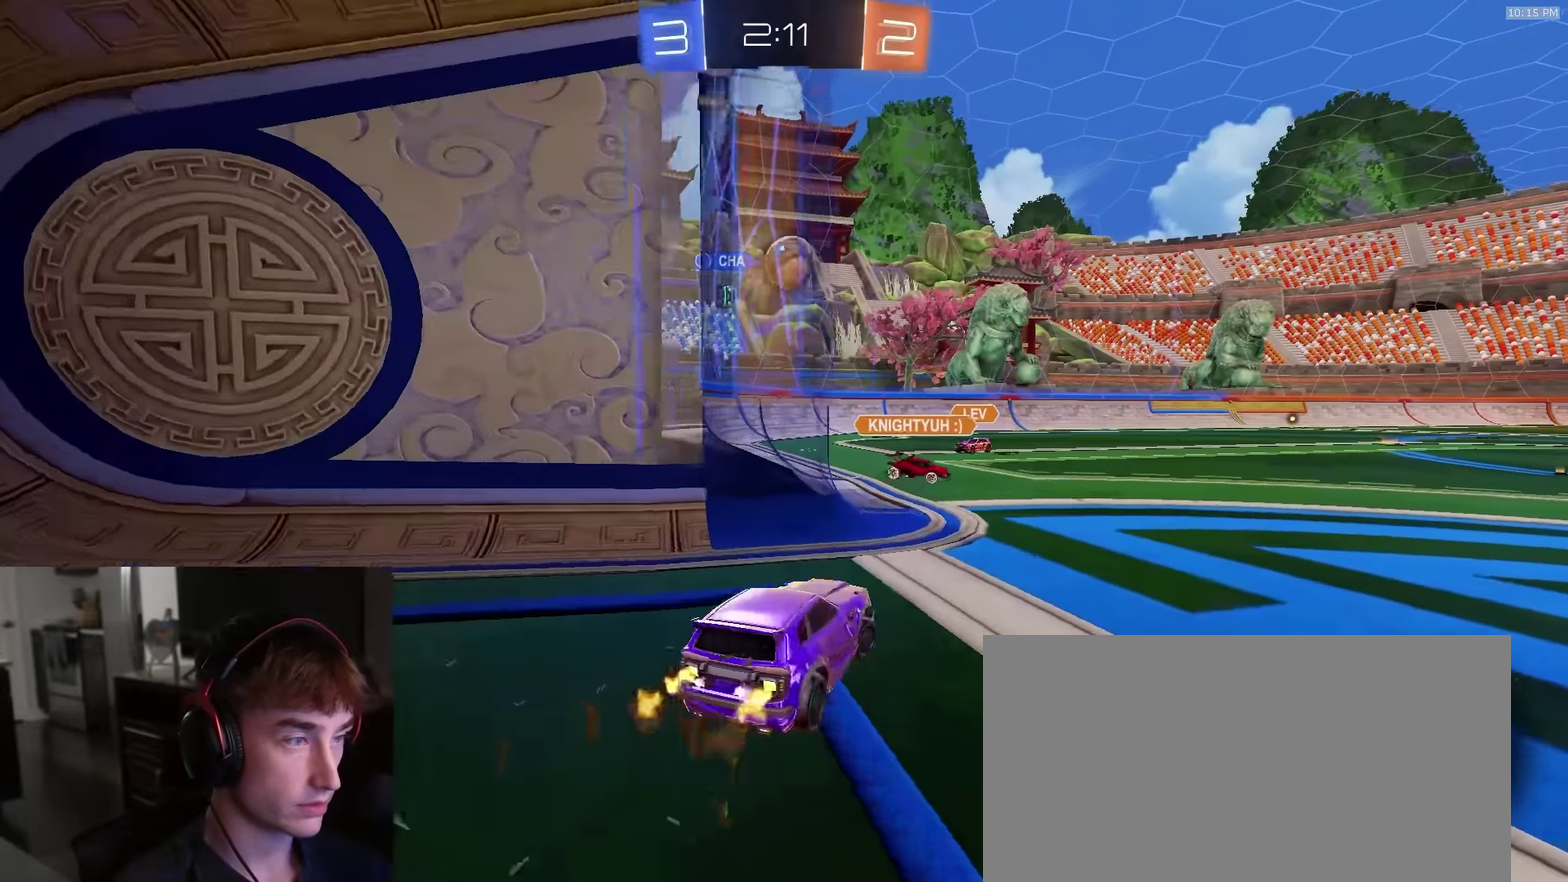
{"dt_ms": 500, "buttons": ["R2"], "left_stick": "right", "right_stick": "center", "events": [[67, "left_stick", "center"], [217, "left_stick", "right"]]}
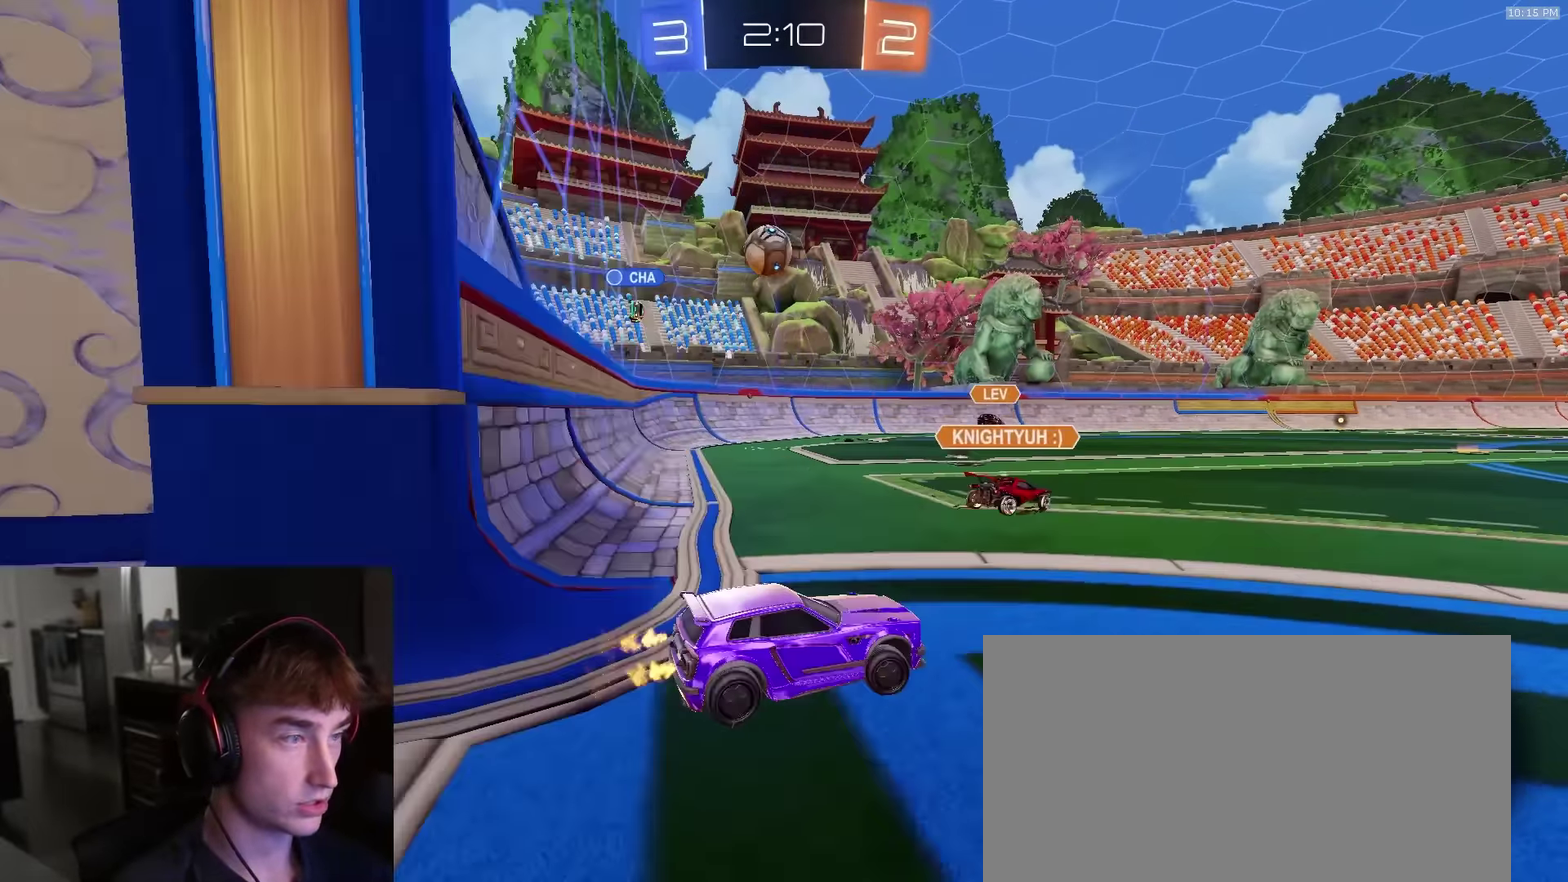
{"dt_ms": 500, "buttons": ["R2"], "left_stick": "center", "right_stick": "center", "events": [[367, "left_stick", "down-right"], [417, "left_stick", "center"]]}